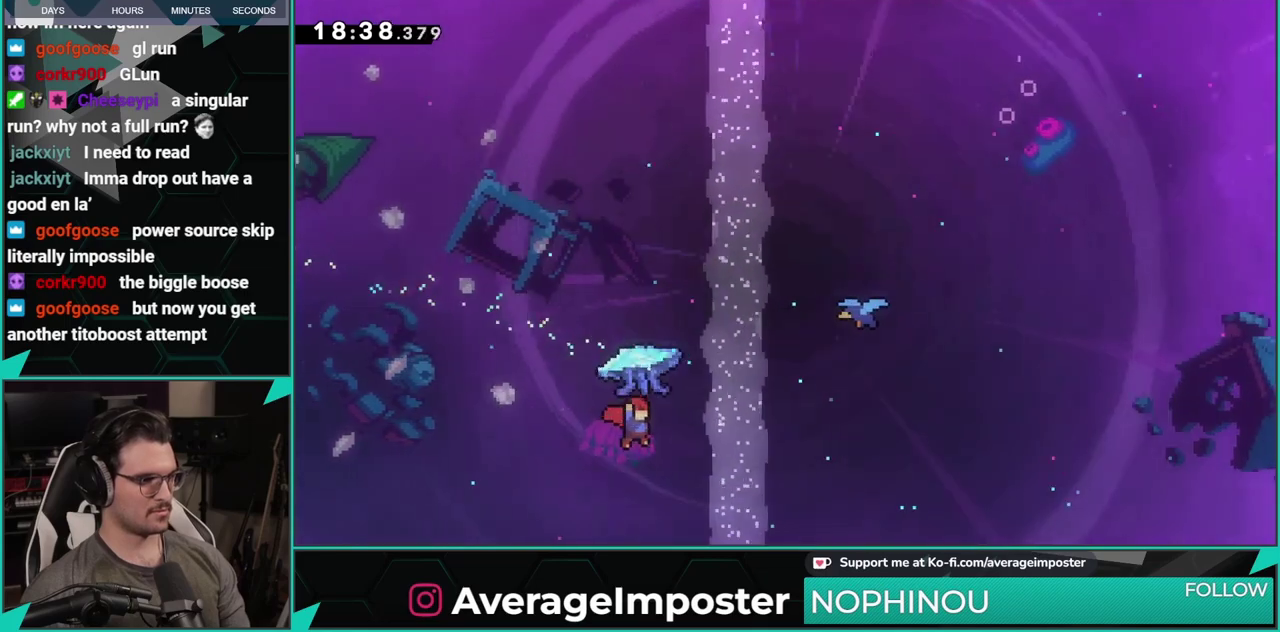
Gameplay with a controller (Xbox layout); each line is a JSON object with the inputs held at the frame after it. "events" lists button and stick changes between this image and that frame as [ms after this image, input, new state], when the widget could be followed in between. Not read: L1 L2 R1 R2 R3 right_stick.
{"buttons": ["DPAD_UP", "DPAD_RIGHT"], "left_stick": "center", "events": [[50, "A", "up"], [83, "X", "down"], [400, "X", "up"]]}
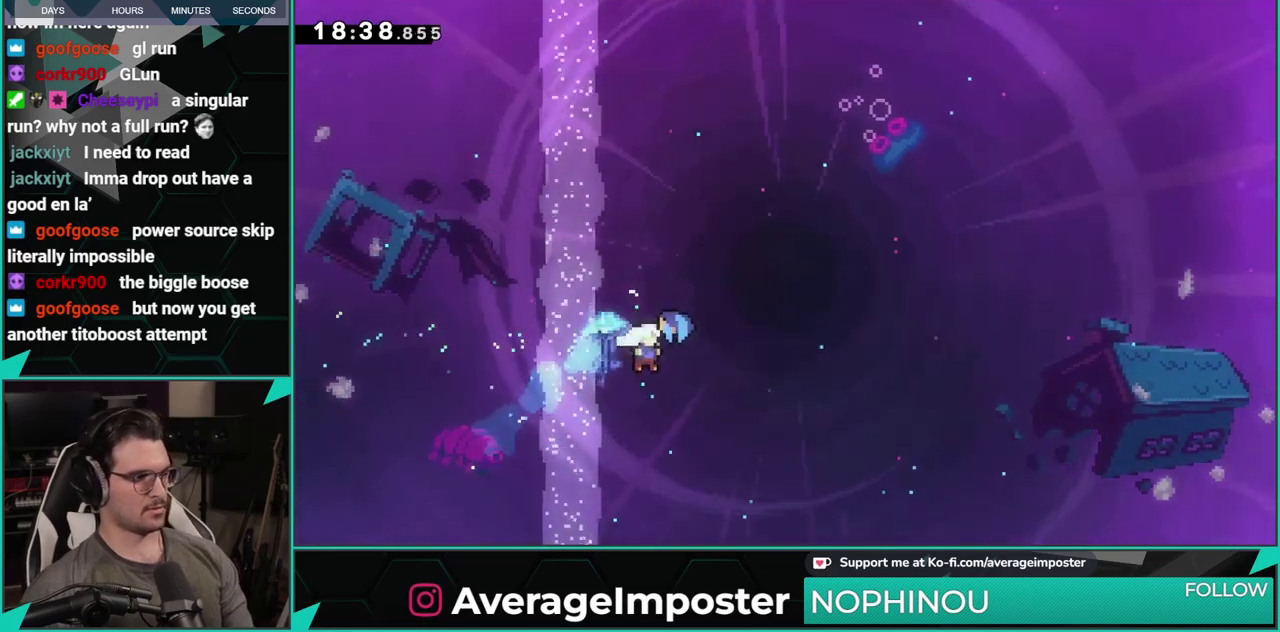
{"buttons": [], "left_stick": "center", "events": [[284, "DPAD_UP", "up"], [351, "DPAD_RIGHT", "up"]]}
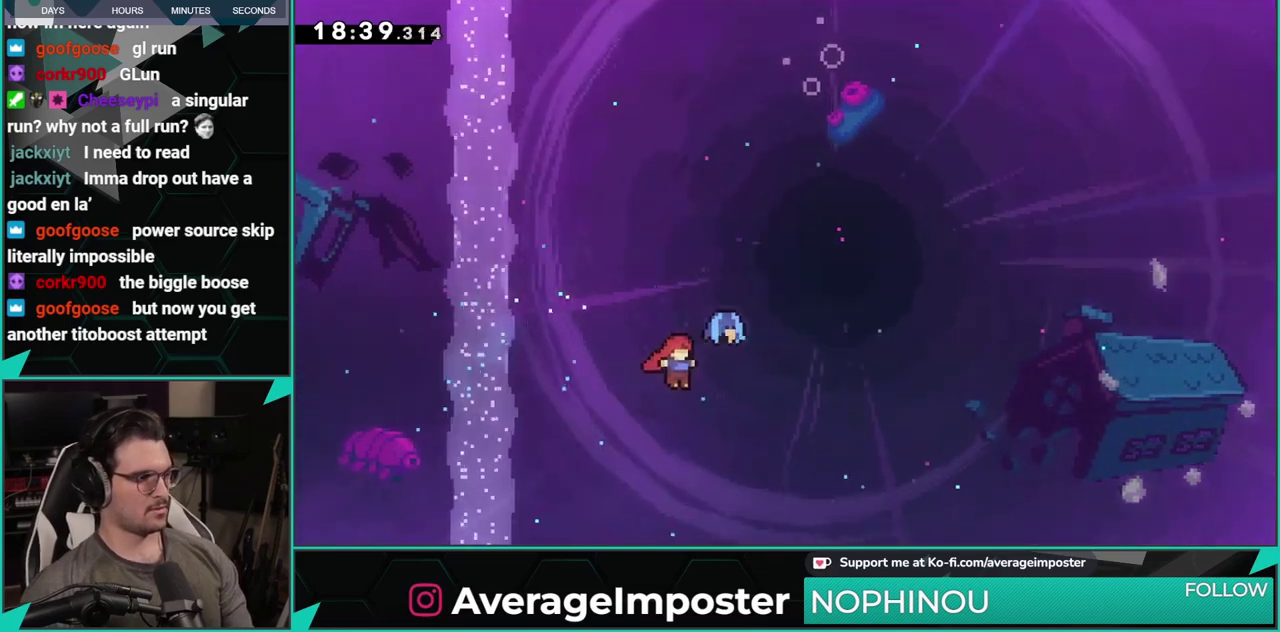
{"buttons": ["DPAD_RIGHT"], "left_stick": "center", "events": [[17, "DPAD_RIGHT", "down"]]}
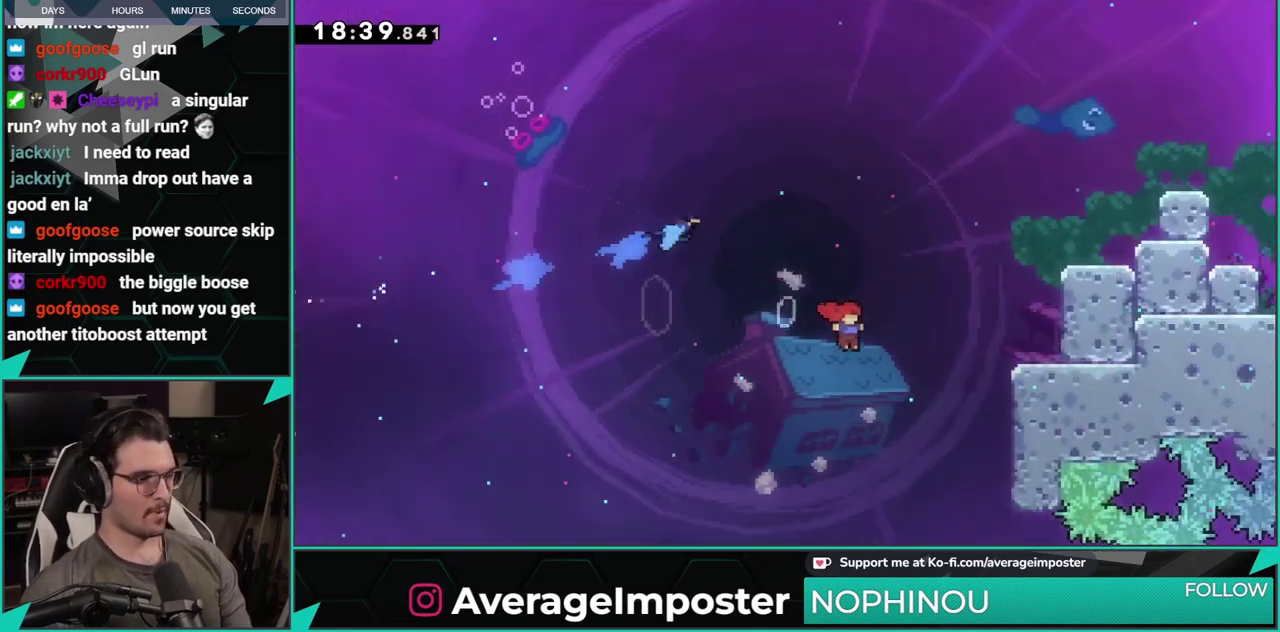
{"buttons": ["B", "DPAD_RIGHT"], "left_stick": "center", "events": [[201, "A", "down"], [267, "B", "down"], [317, "A", "up"]]}
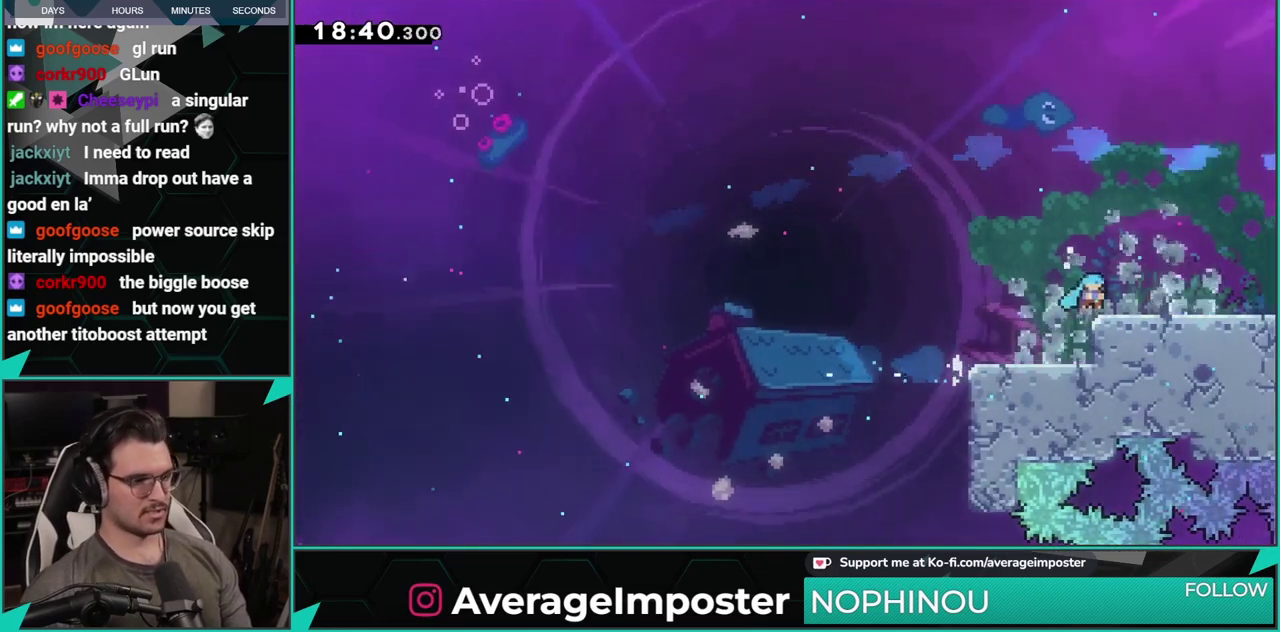
{"buttons": ["A", "DPAD_DOWN", "DPAD_RIGHT"], "left_stick": "center", "events": [[117, "B", "up"], [200, "DPAD_DOWN", "down"], [200, "X", "down"], [367, "A", "down"], [384, "X", "up"]]}
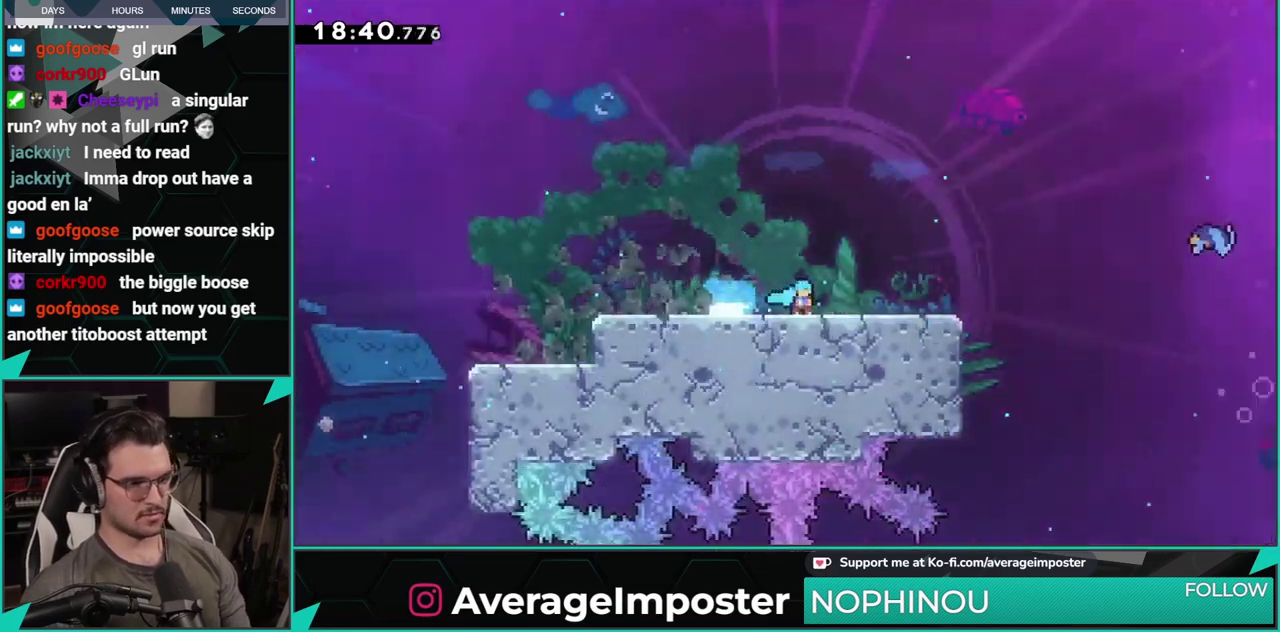
{"buttons": ["A", "DPAD_DOWN", "DPAD_RIGHT"], "left_stick": "center", "events": [[34, "DPAD_DOWN", "up"], [34, "DPAD_RIGHT", "up"], [217, "A", "up"], [467, "DPAD_DOWN", "down"], [484, "DPAD_RIGHT", "down"], [501, "A", "down"]]}
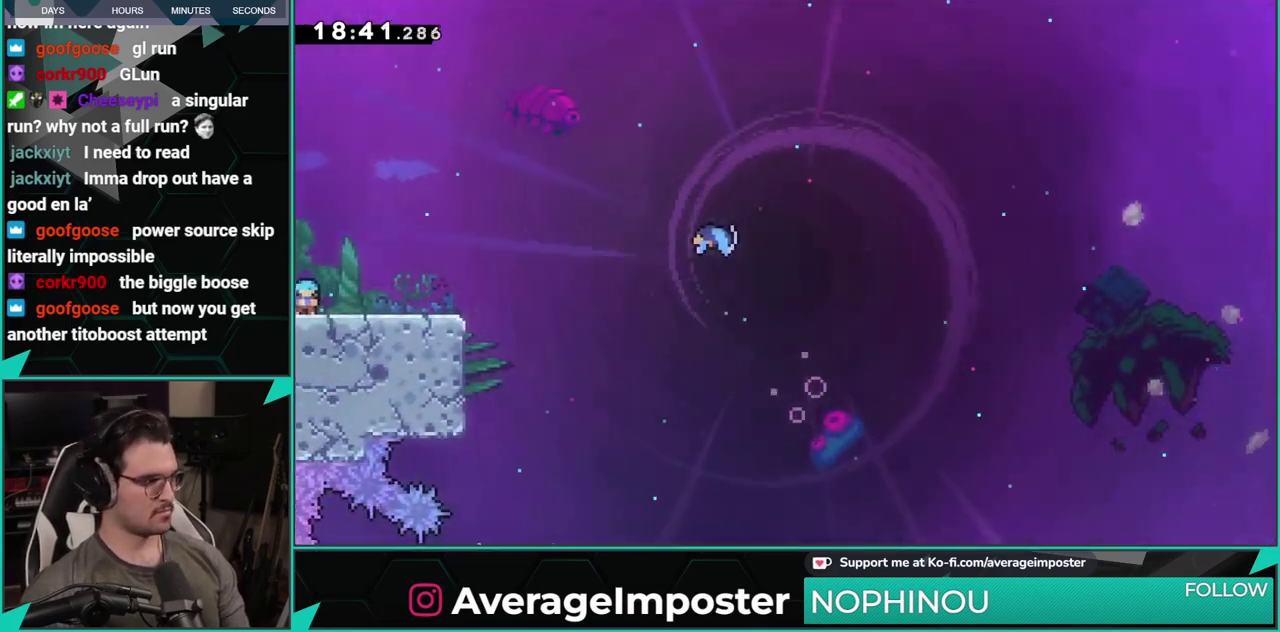
{"buttons": ["X", "DPAD_UP", "DPAD_RIGHT"], "left_stick": "center", "events": [[183, "DPAD_DOWN", "up"], [200, "A", "up"], [384, "DPAD_UP", "down"], [384, "X", "down"]]}
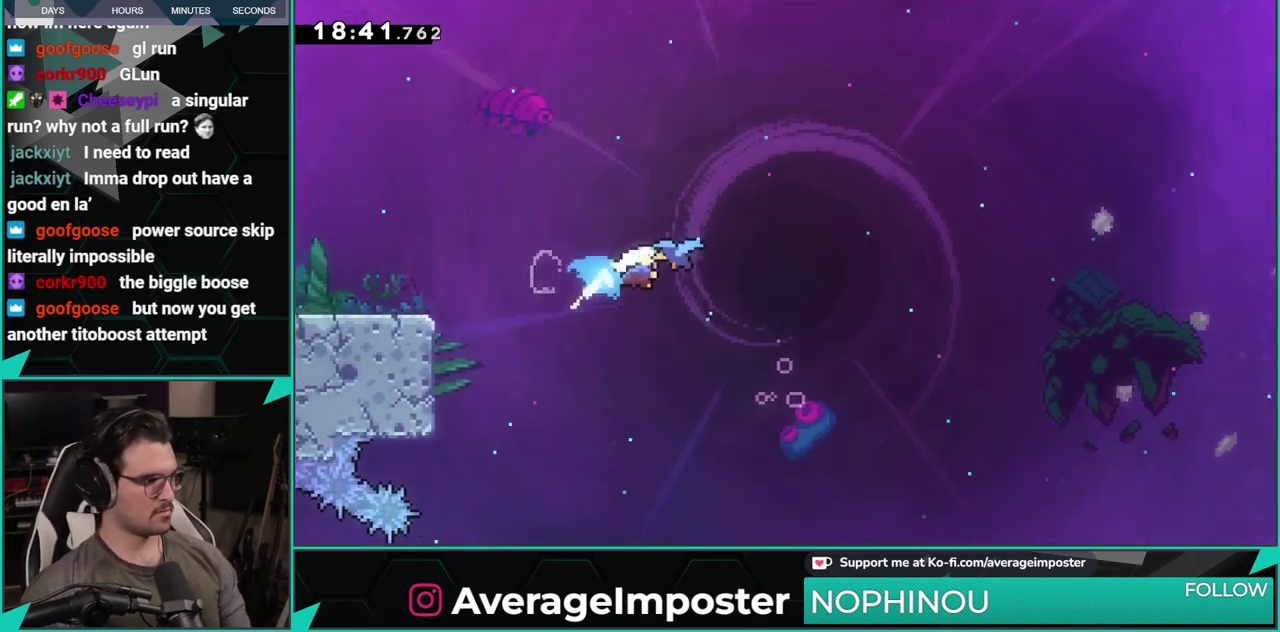
{"buttons": ["DPAD_RIGHT"], "left_stick": "center", "events": [[50, "X", "up"], [100, "DPAD_UP", "up"]]}
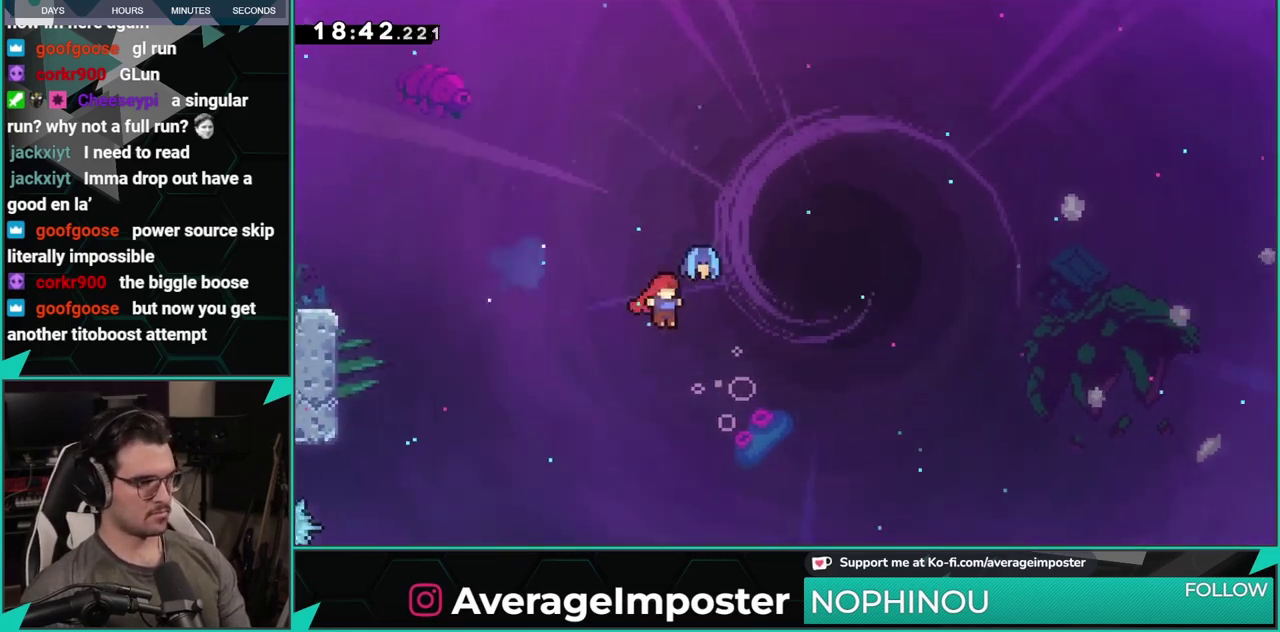
{"buttons": ["DPAD_RIGHT"], "left_stick": "center", "events": []}
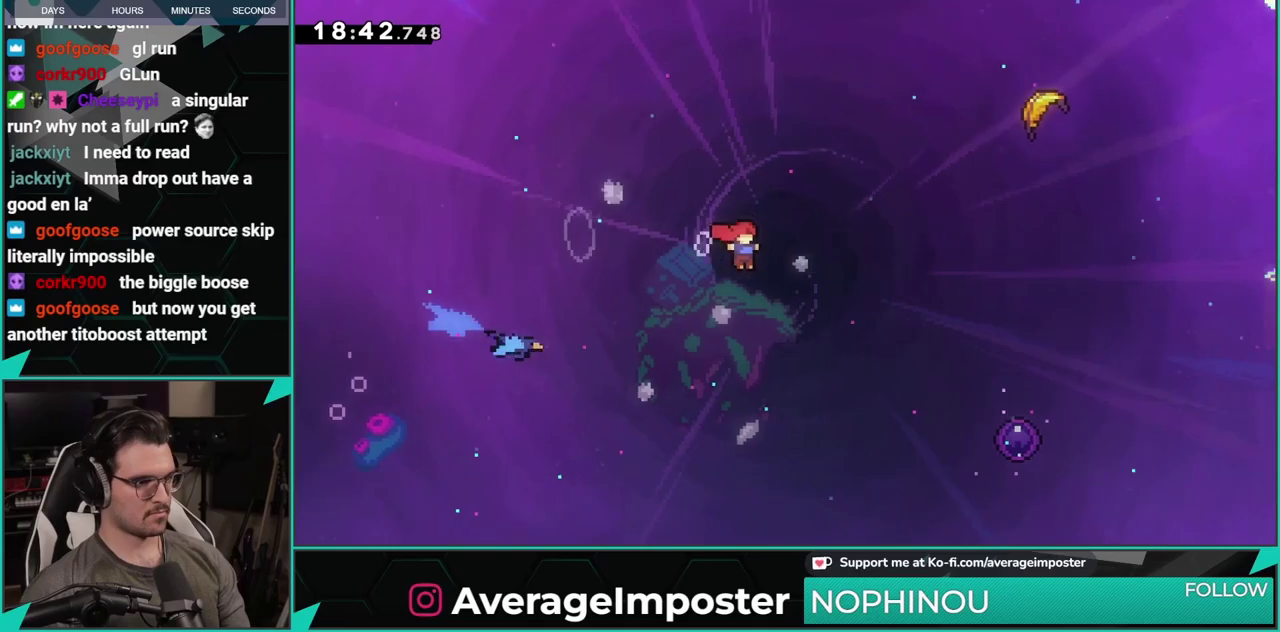
{"buttons": ["DPAD_RIGHT"], "left_stick": "center", "events": []}
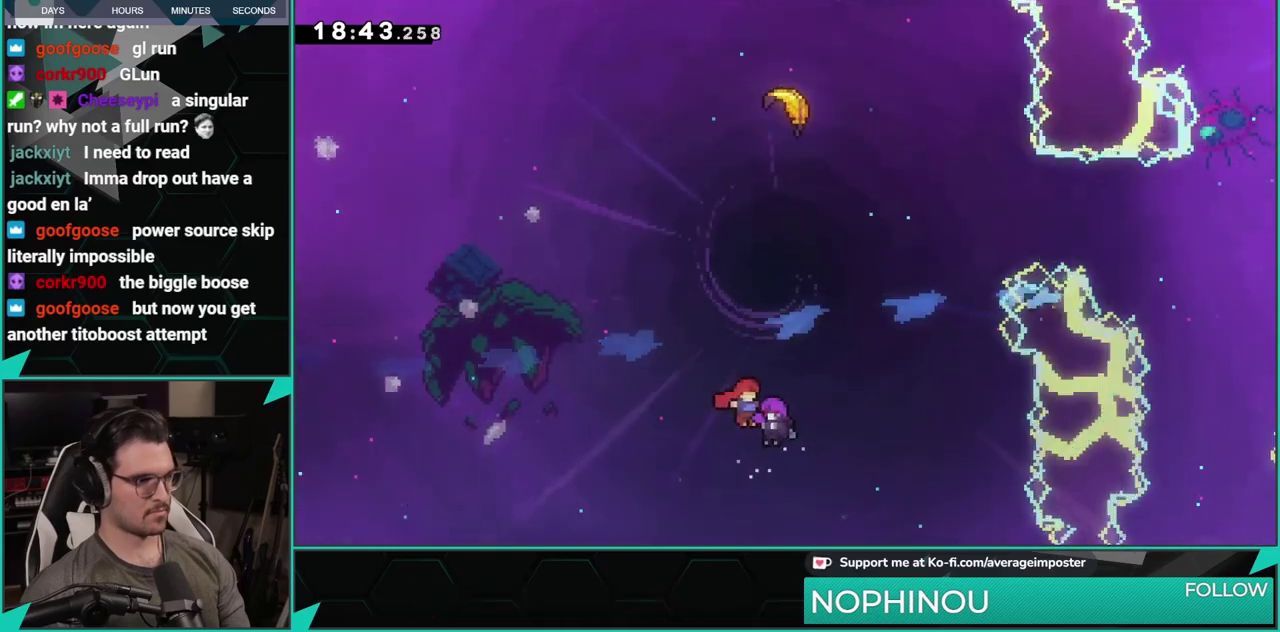
{"buttons": ["DPAD_UP"], "left_stick": "center", "events": [[334, "DPAD_RIGHT", "up"], [500, "DPAD_UP", "down"]]}
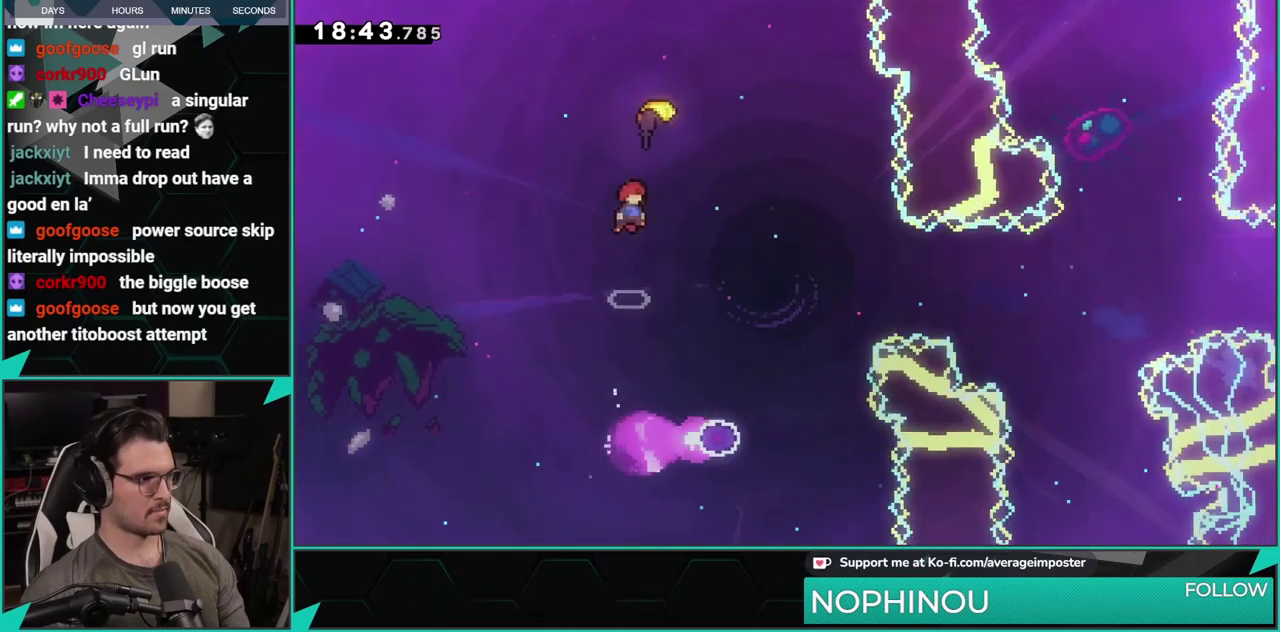
{"buttons": [], "left_stick": "center", "events": [[17, "X", "down"], [50, "DPAD_RIGHT", "down"], [184, "DPAD_RIGHT", "up"], [184, "DPAD_UP", "up"], [184, "X", "up"]]}
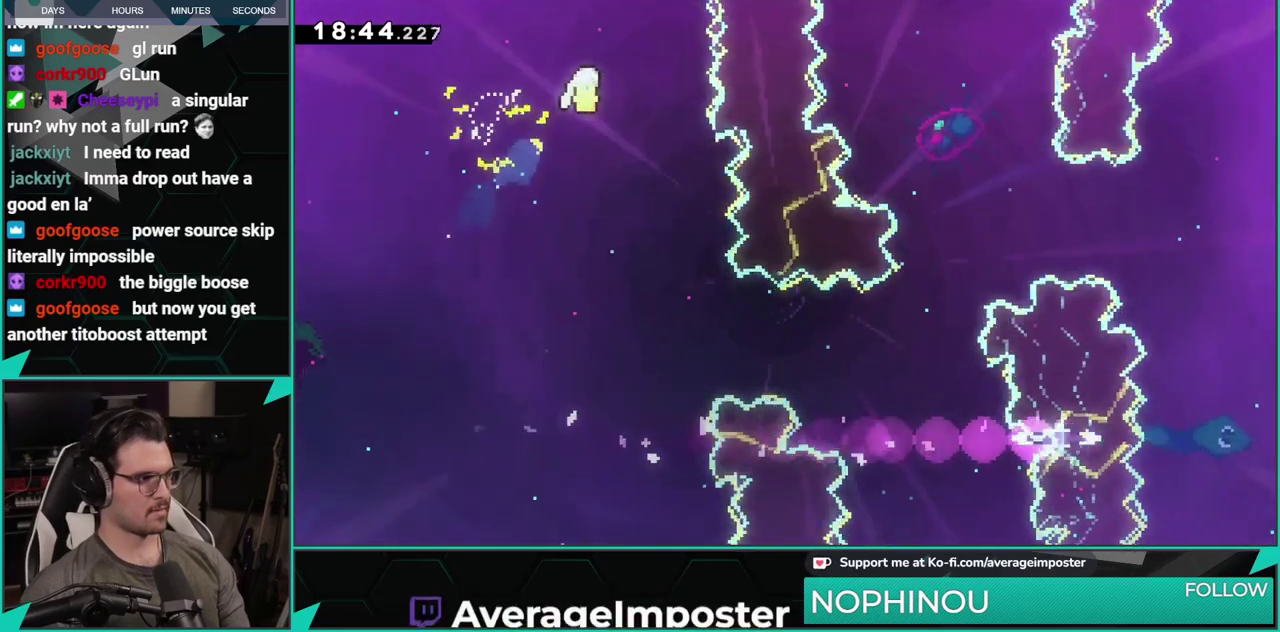
{"buttons": [], "left_stick": "down-right", "events": [[67, "left_stick", "down-right"]]}
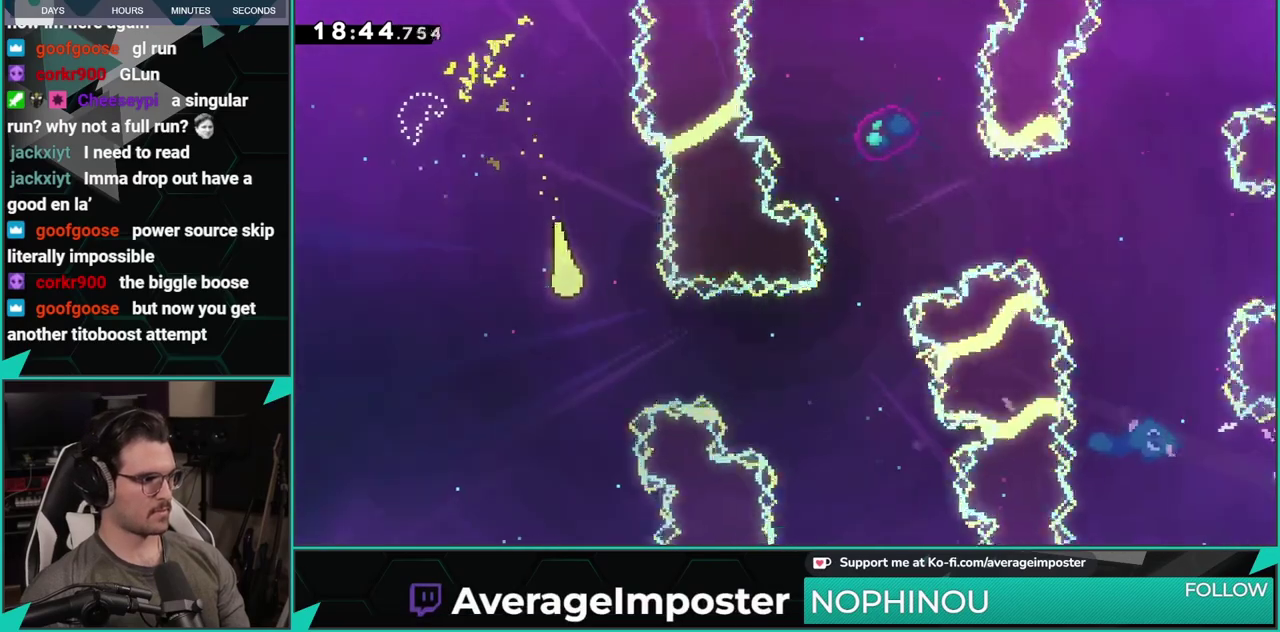
{"buttons": [], "left_stick": "right", "events": [[150, "left_stick", "right"], [300, "left_stick", "up-right"], [500, "left_stick", "right"]]}
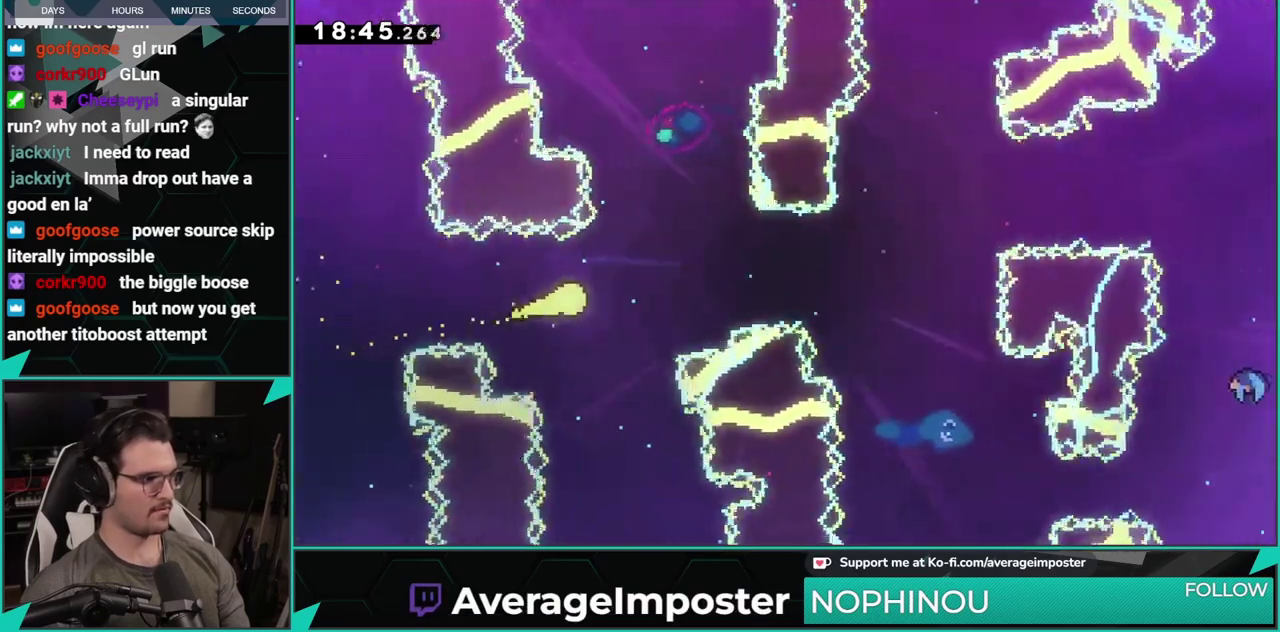
{"buttons": [], "left_stick": "down-right", "events": [[384, "left_stick", "down-right"]]}
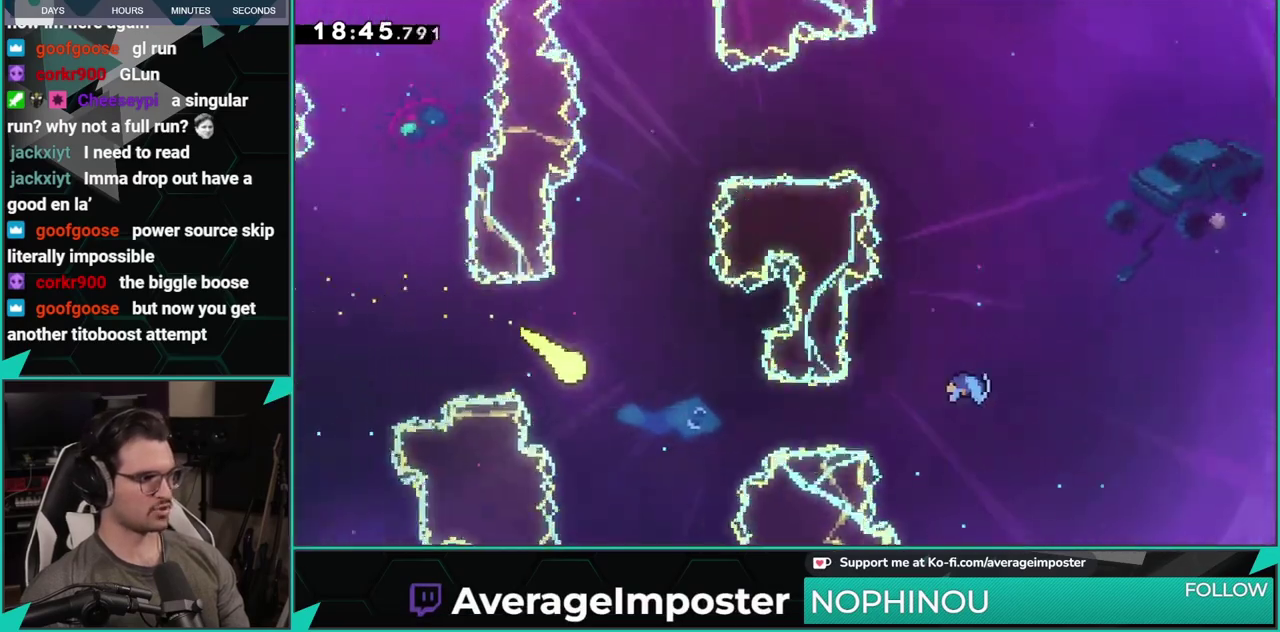
{"buttons": [], "left_stick": "right", "events": [[133, "left_stick", "right"]]}
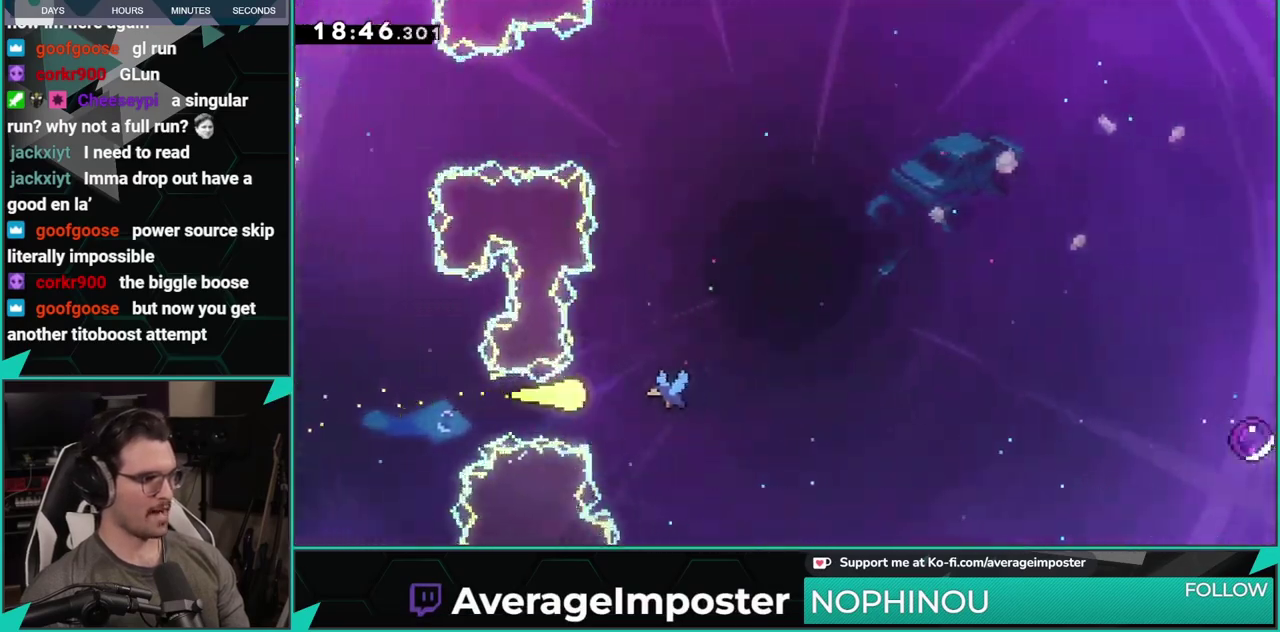
{"buttons": ["DPAD_RIGHT"], "left_stick": "center", "events": [[267, "left_stick", "center"], [367, "DPAD_RIGHT", "down"]]}
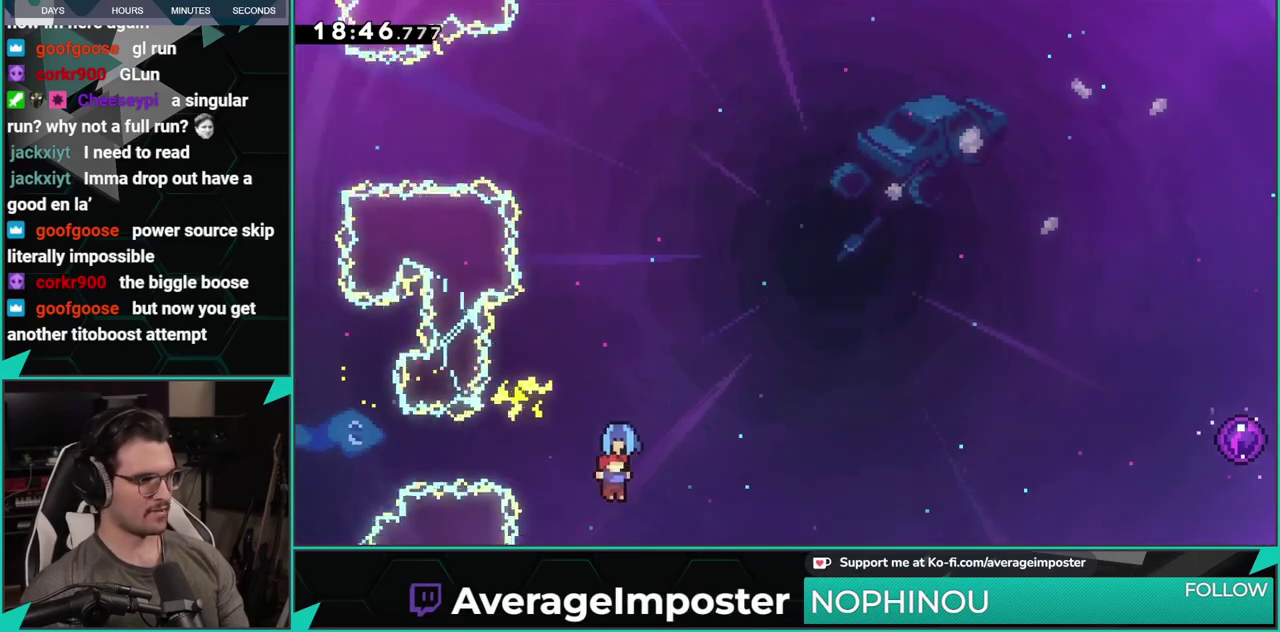
{"buttons": ["DPAD_RIGHT"], "left_stick": "center", "events": []}
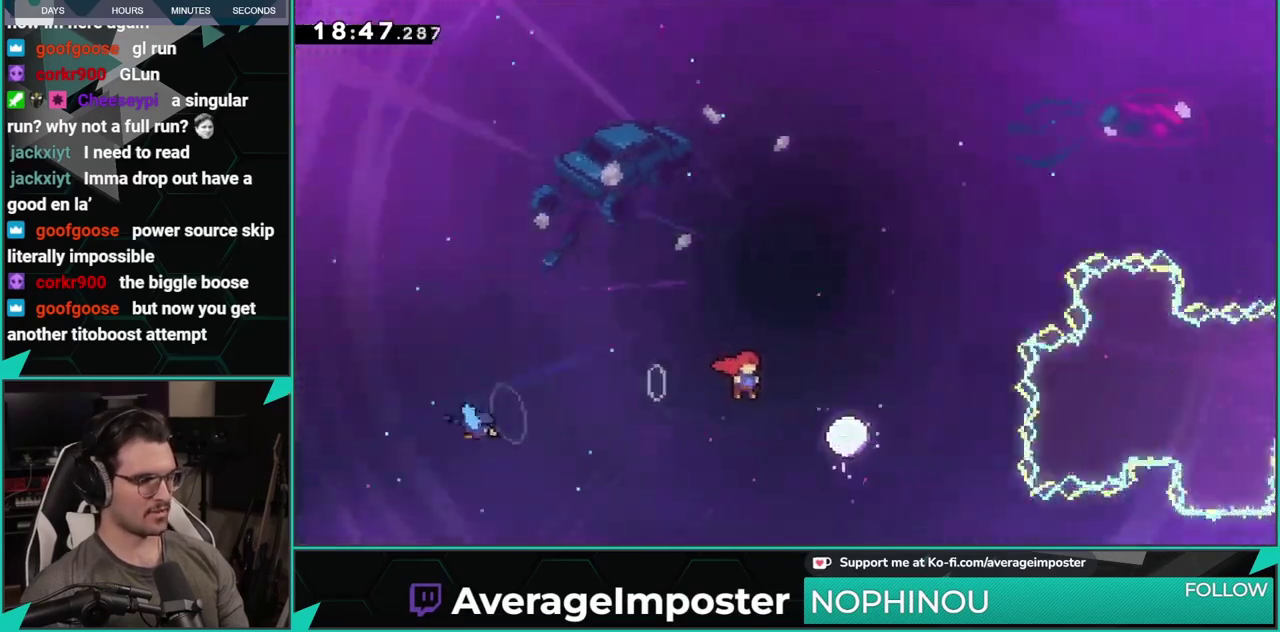
{"buttons": ["DPAD_RIGHT"], "left_stick": "center", "events": []}
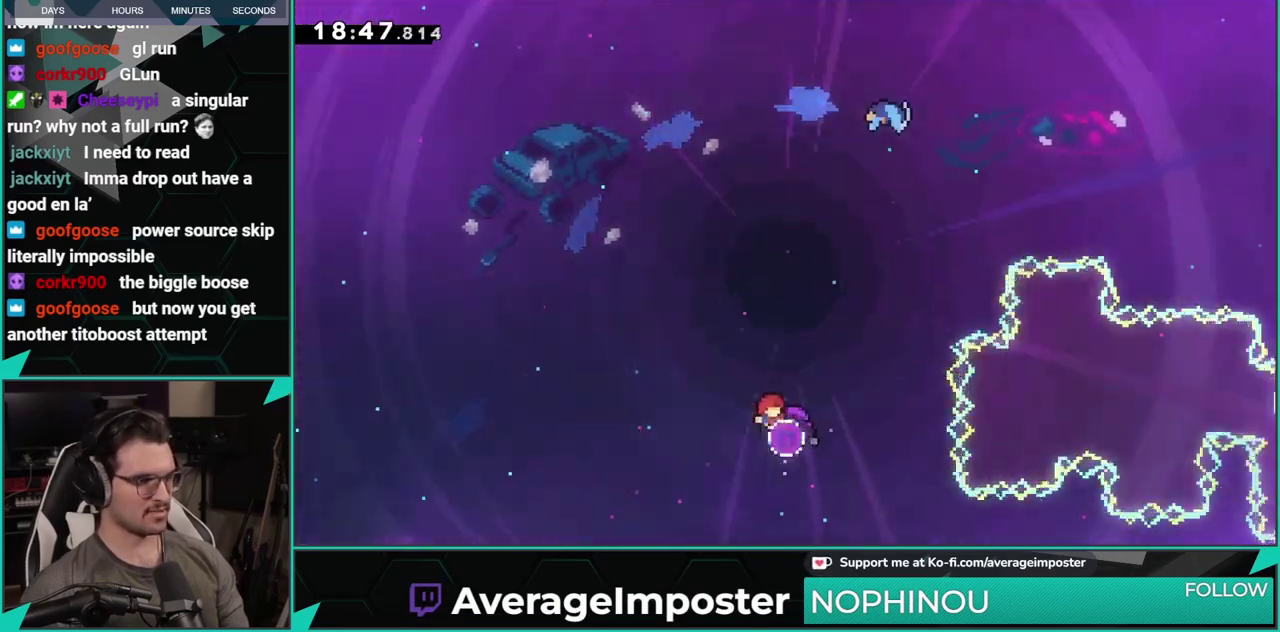
{"buttons": ["DPAD_RIGHT"], "left_stick": "center", "events": [[200, "DPAD_UP", "down"], [267, "X", "down"], [417, "X", "up"], [450, "DPAD_UP", "up"]]}
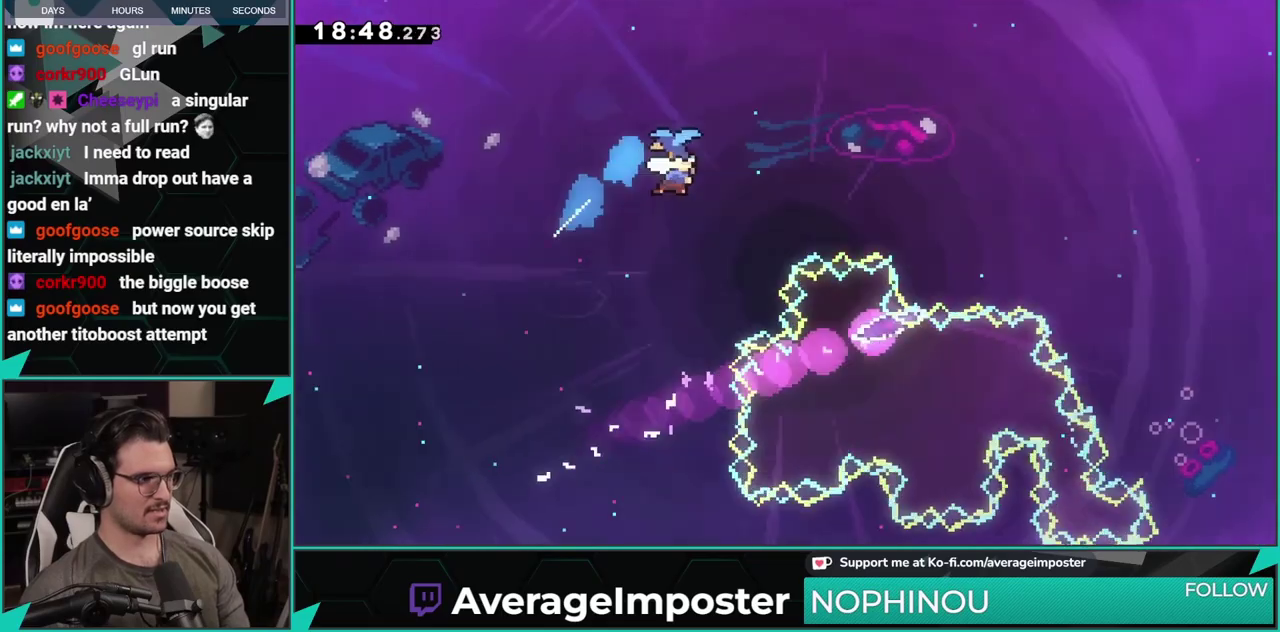
{"buttons": ["DPAD_RIGHT"], "left_stick": "center", "events": []}
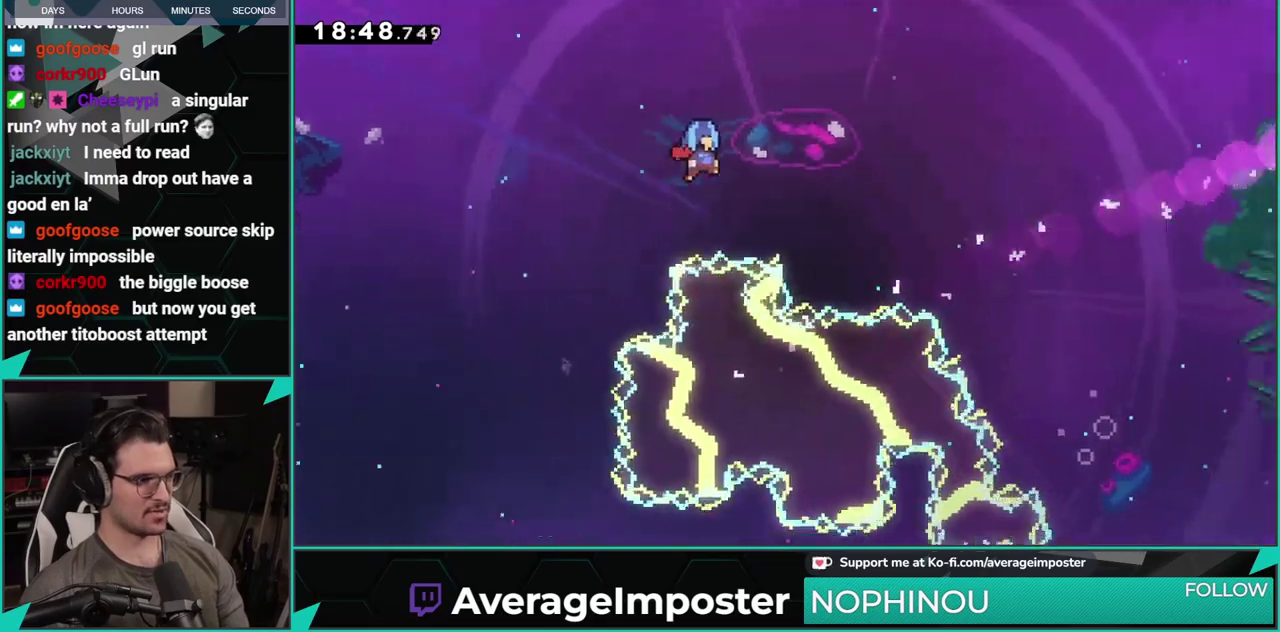
{"buttons": ["DPAD_RIGHT"], "left_stick": "center", "events": []}
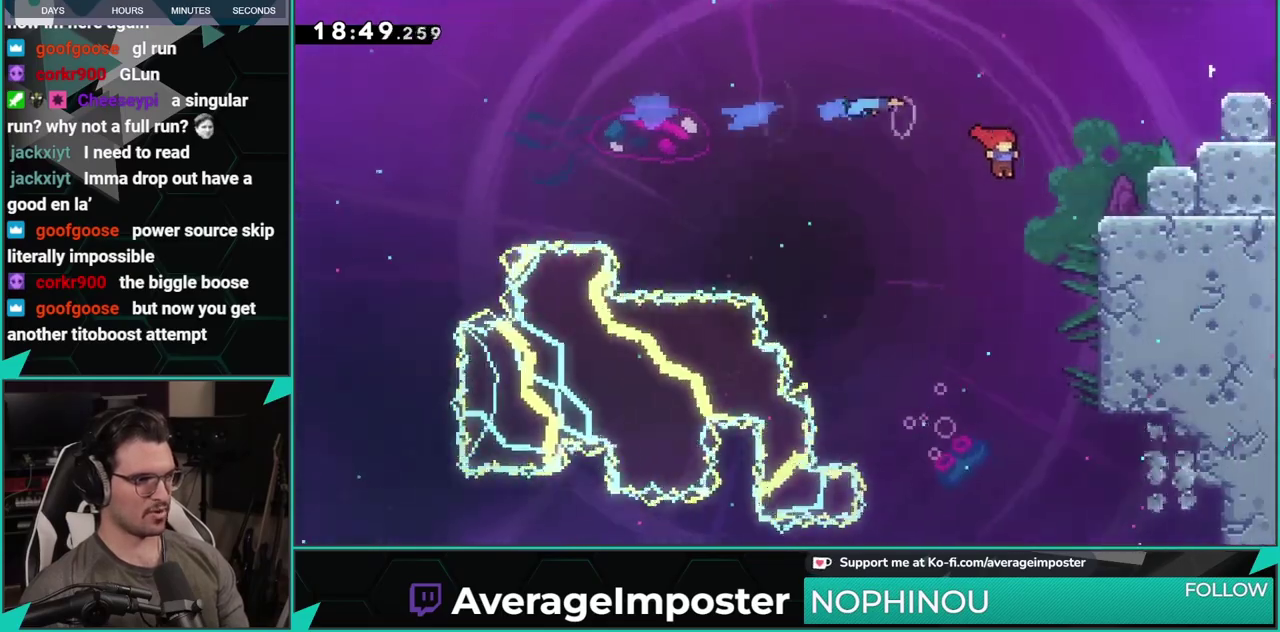
{"buttons": ["B", "DPAD_RIGHT"], "left_stick": "center", "events": [[100, "X", "down"], [217, "X", "up"], [250, "A", "down"], [367, "B", "down"], [451, "A", "up"]]}
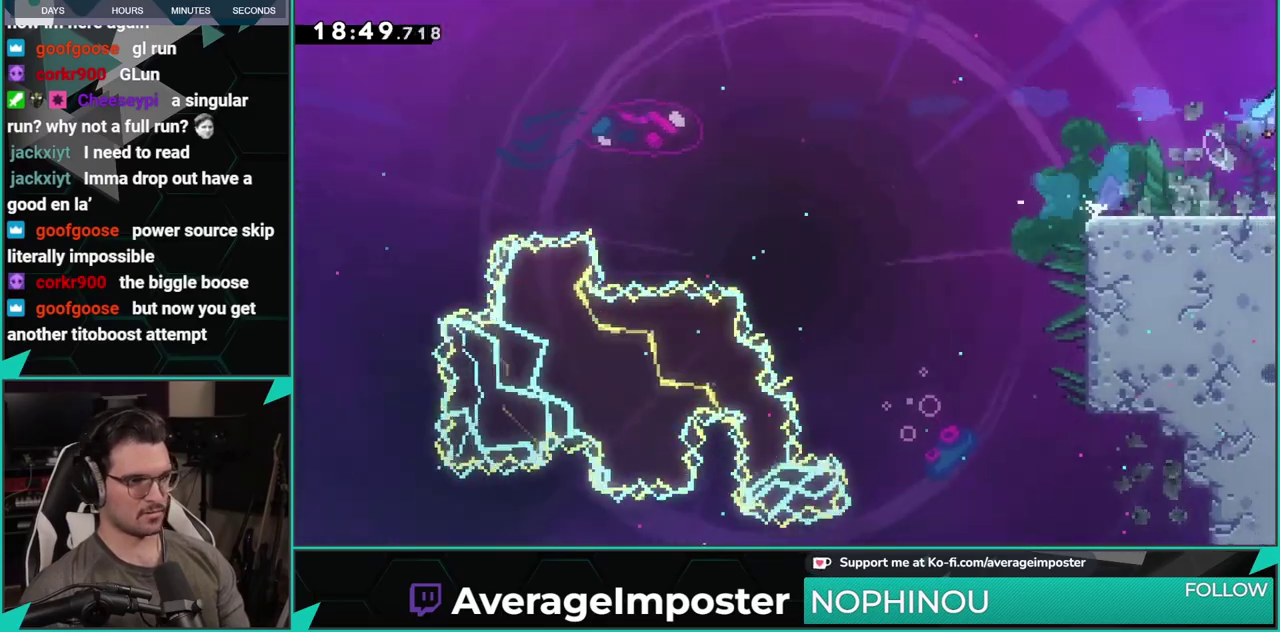
{"buttons": ["DPAD_DOWN", "DPAD_RIGHT"], "left_stick": "center", "events": [[50, "B", "up"], [267, "DPAD_DOWN", "down"]]}
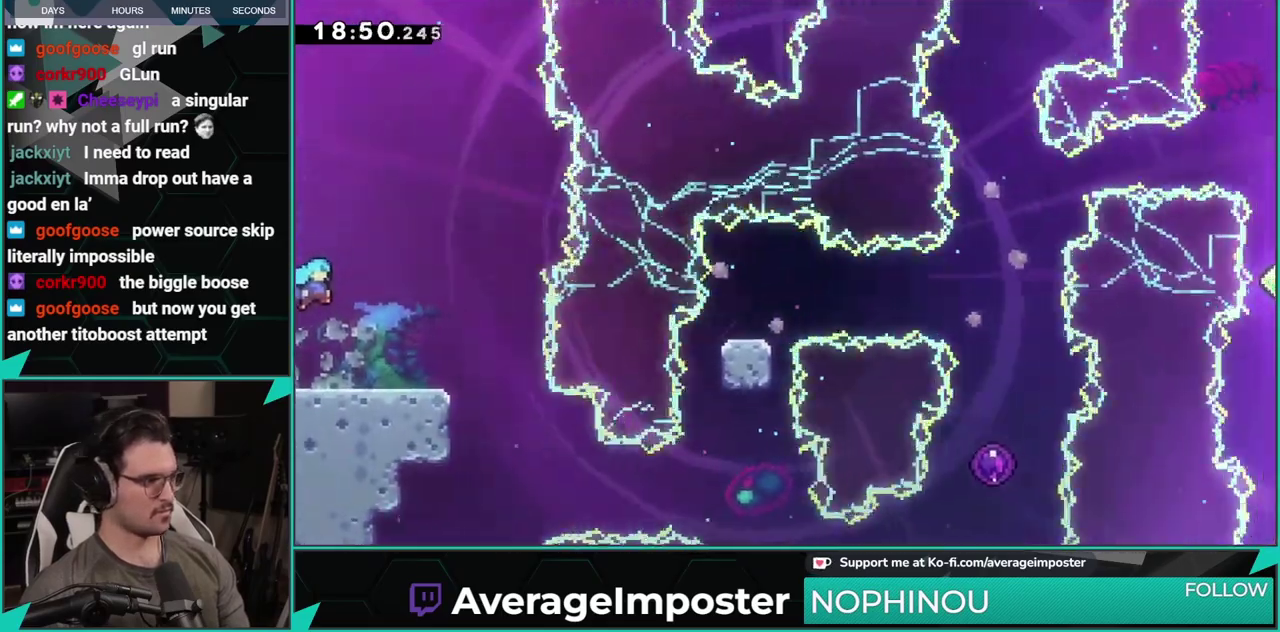
{"buttons": ["DPAD_DOWN"], "left_stick": "center", "events": [[84, "DPAD_RIGHT", "up"], [100, "DPAD_DOWN", "up"], [217, "DPAD_LEFT", "down"], [284, "DPAD_DOWN", "down"], [334, "DPAD_LEFT", "up"], [351, "X", "down"], [484, "X", "up"]]}
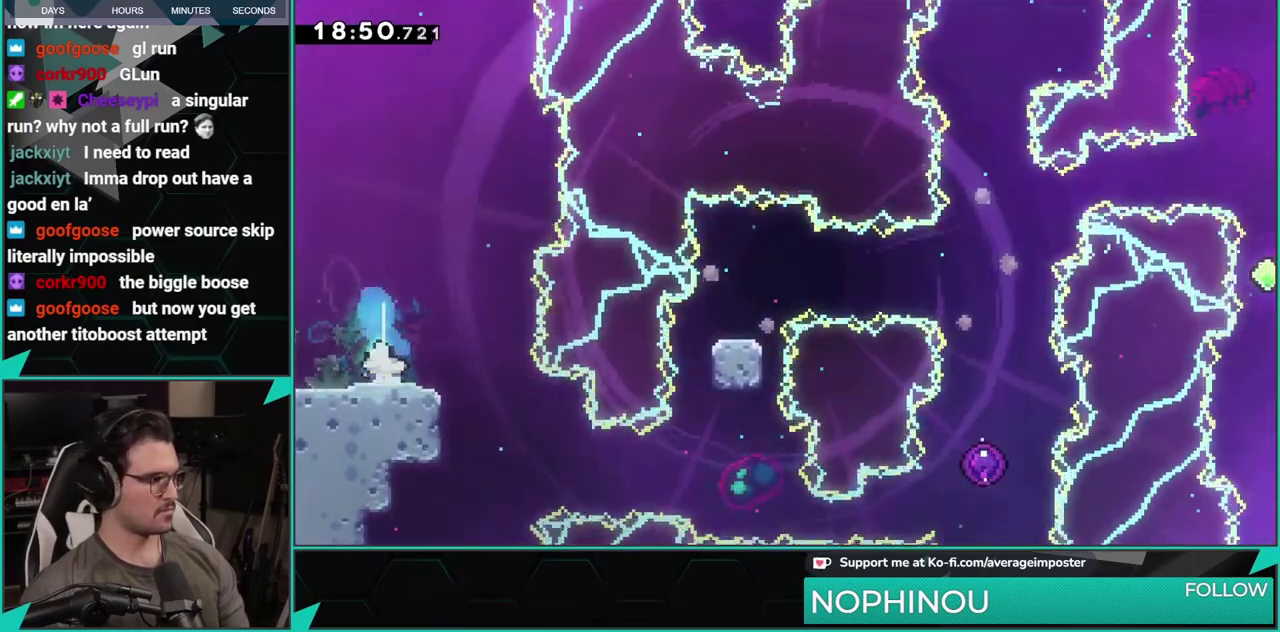
{"buttons": ["X", "DPAD_DOWN", "DPAD_RIGHT"], "left_stick": "center", "events": [[66, "X", "down"], [183, "X", "up"], [300, "DPAD_DOWN", "up"], [450, "DPAD_DOWN", "down"], [467, "X", "down"], [483, "DPAD_RIGHT", "down"]]}
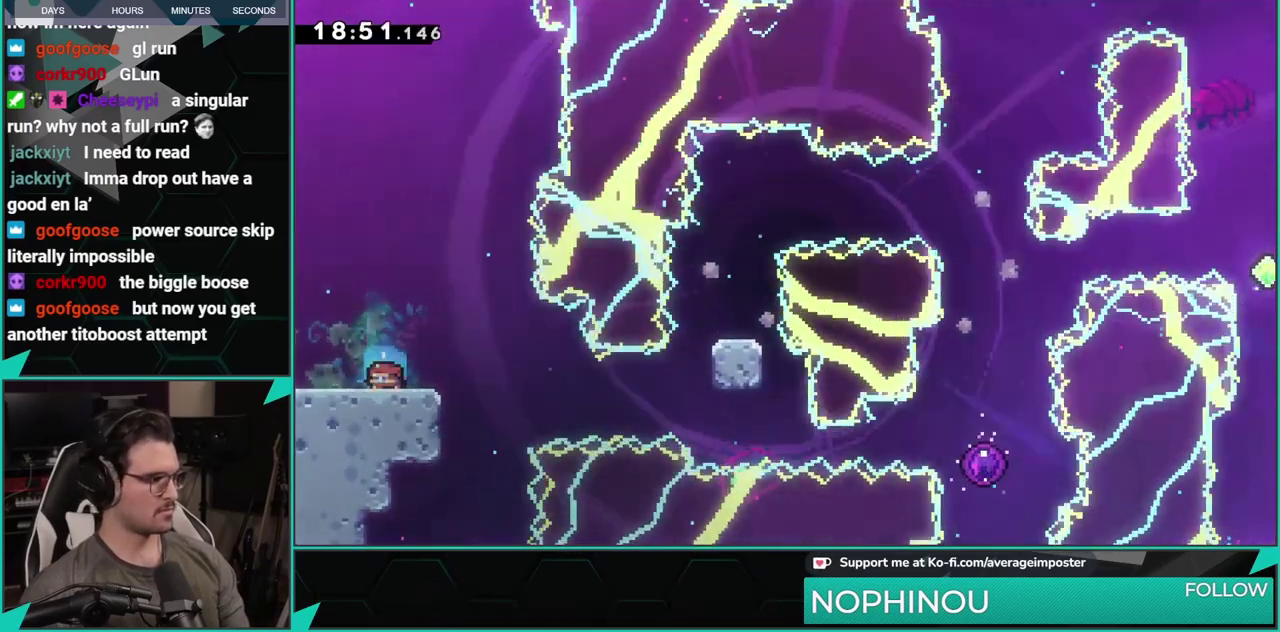
{"buttons": ["A", "DPAD_RIGHT"], "left_stick": "center", "events": [[150, "A", "down"], [184, "X", "up"], [284, "DPAD_DOWN", "up"], [351, "A", "up"], [451, "A", "down"]]}
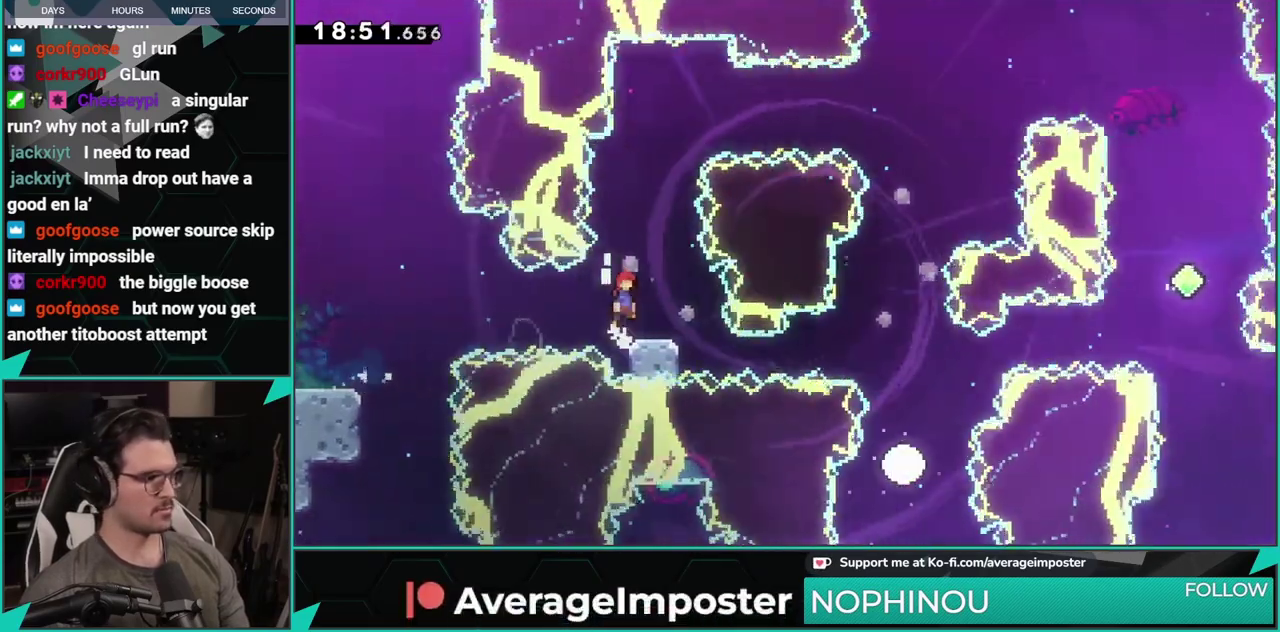
{"buttons": ["DPAD_RIGHT"], "left_stick": "center", "events": [[16, "DPAD_RIGHT", "up"], [33, "A", "up"], [116, "DPAD_RIGHT", "down"], [283, "X", "down"], [483, "X", "up"]]}
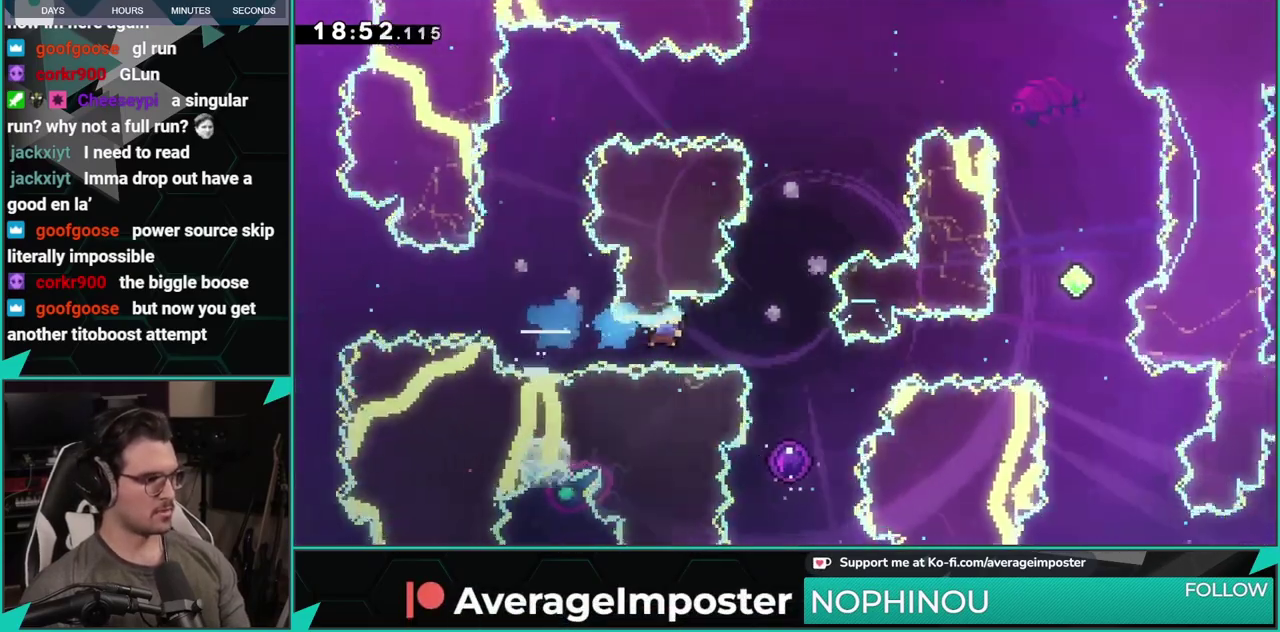
{"buttons": ["A"], "left_stick": "center", "events": [[284, "A", "down"], [401, "A", "up"], [467, "A", "down"], [467, "DPAD_RIGHT", "up"]]}